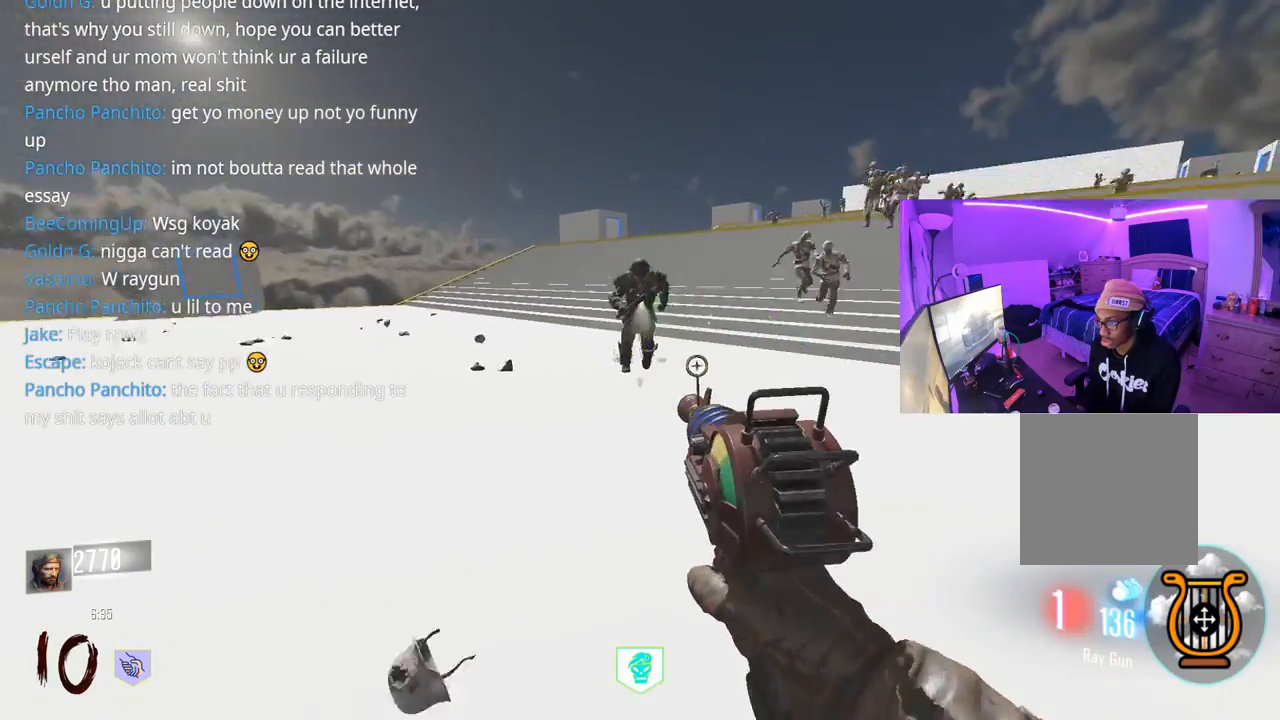
Gameplay with a controller (Xbox layout); each line is a JSON object with the inputs held at the frame after it. "events" lists button and stick changes between this image and that frame as [ms after this image, input, new state], when the widget could be followed in between.
{"buttons": [], "left_stick": "down-left", "right_stick": "center", "events": [[17, "R2", "down"], [133, "R2", "up"], [167, "R2", "down"], [233, "right_stick", "down"], [350, "R2", "up"], [367, "right_stick", "center"], [383, "R2", "down"], [483, "R2", "up"]]}
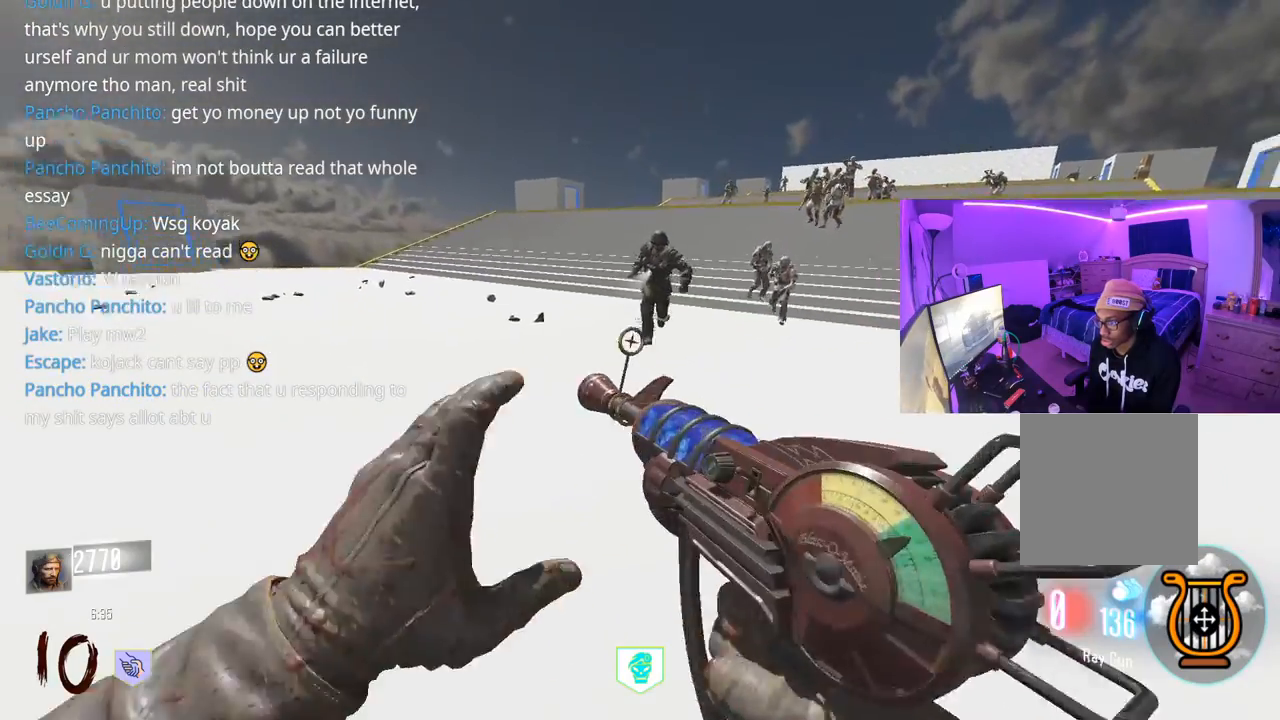
{"buttons": [], "left_stick": "up", "right_stick": "left", "events": [[17, "R2", "down"], [183, "R2", "up"], [200, "right_stick", "left"], [300, "left_stick", "up-left"], [433, "left_stick", "up"]]}
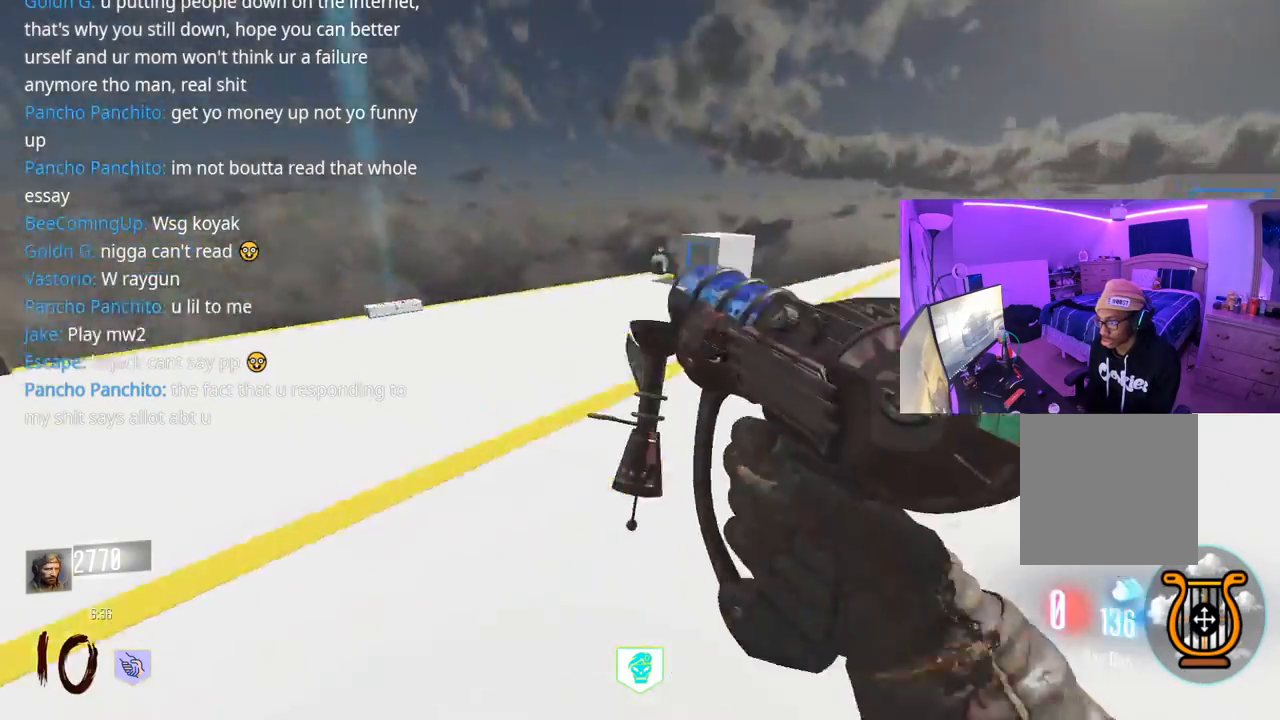
{"buttons": [], "left_stick": "right", "right_stick": "left", "events": [[167, "right_stick", "center"], [400, "left_stick", "up-right"], [450, "right_stick", "left"], [500, "left_stick", "right"]]}
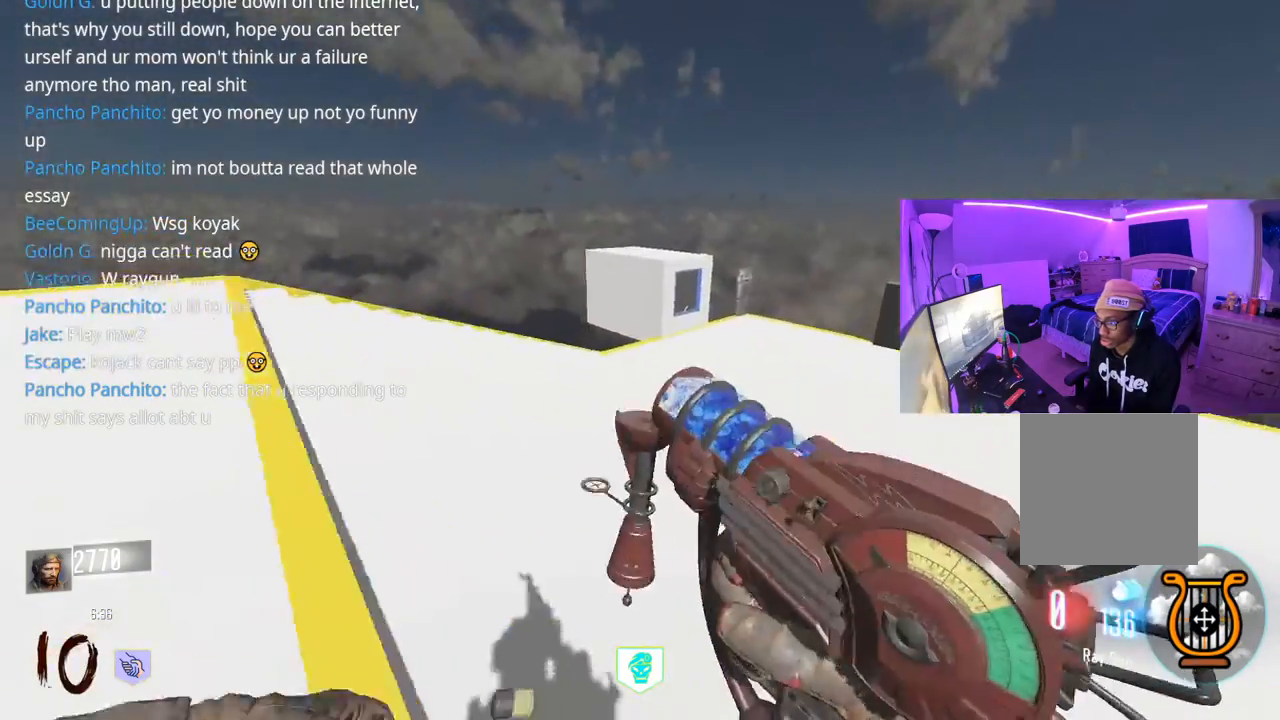
{"buttons": [], "left_stick": "down-left", "right_stick": "center", "events": [[100, "right_stick", "up-left"], [150, "left_stick", "down-right"], [267, "left_stick", "down"], [350, "right_stick", "center"], [383, "left_stick", "down-left"]]}
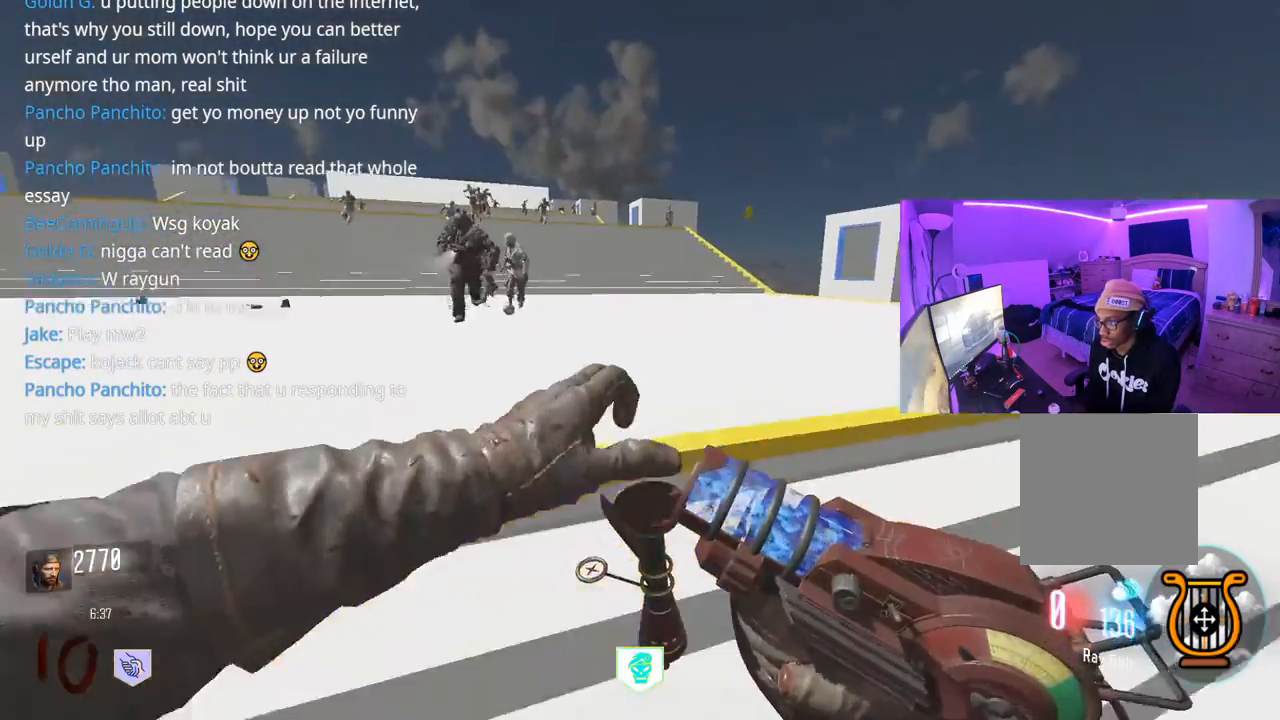
{"buttons": [], "left_stick": "down-left", "right_stick": "center", "events": [[67, "right_stick", "up-left"], [183, "right_stick", "center"], [333, "right_stick", "up-right"], [450, "right_stick", "center"]]}
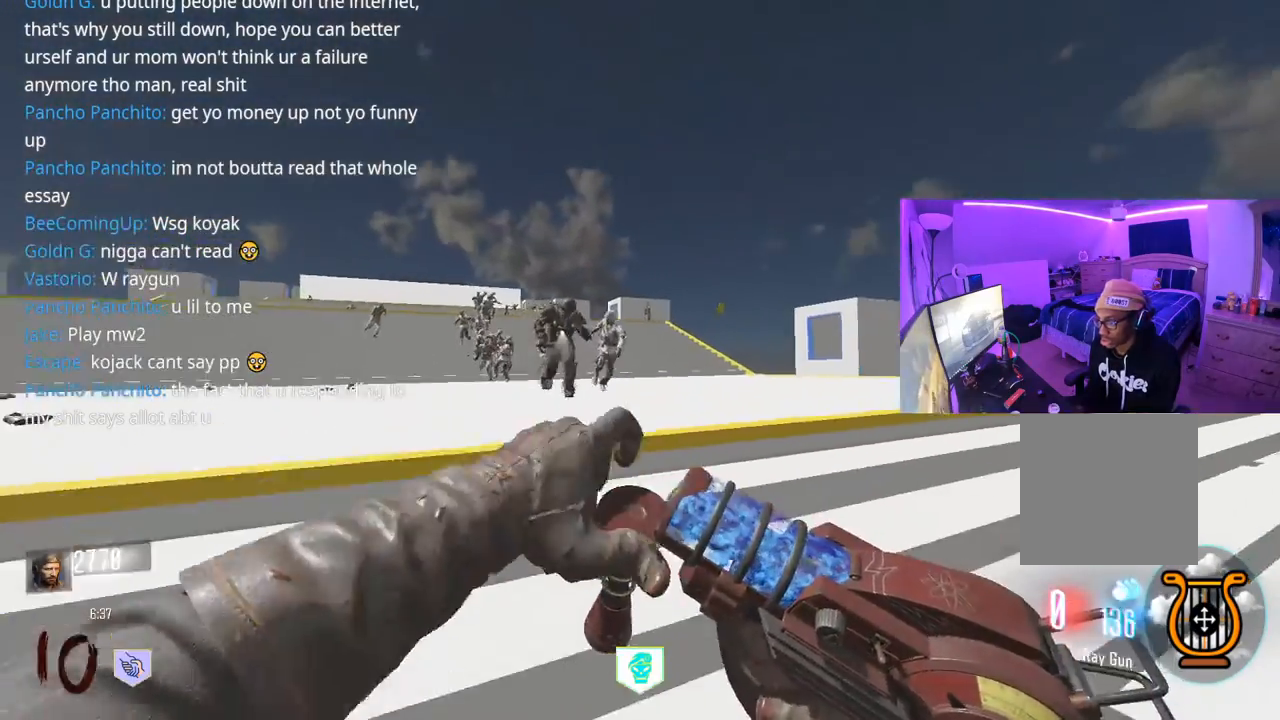
{"buttons": [], "left_stick": "left", "right_stick": "center", "events": [[183, "right_stick", "up"], [267, "right_stick", "center"], [367, "R2", "down"], [383, "right_stick", "up"], [467, "R2", "up"], [500, "left_stick", "left"], [500, "right_stick", "center"]]}
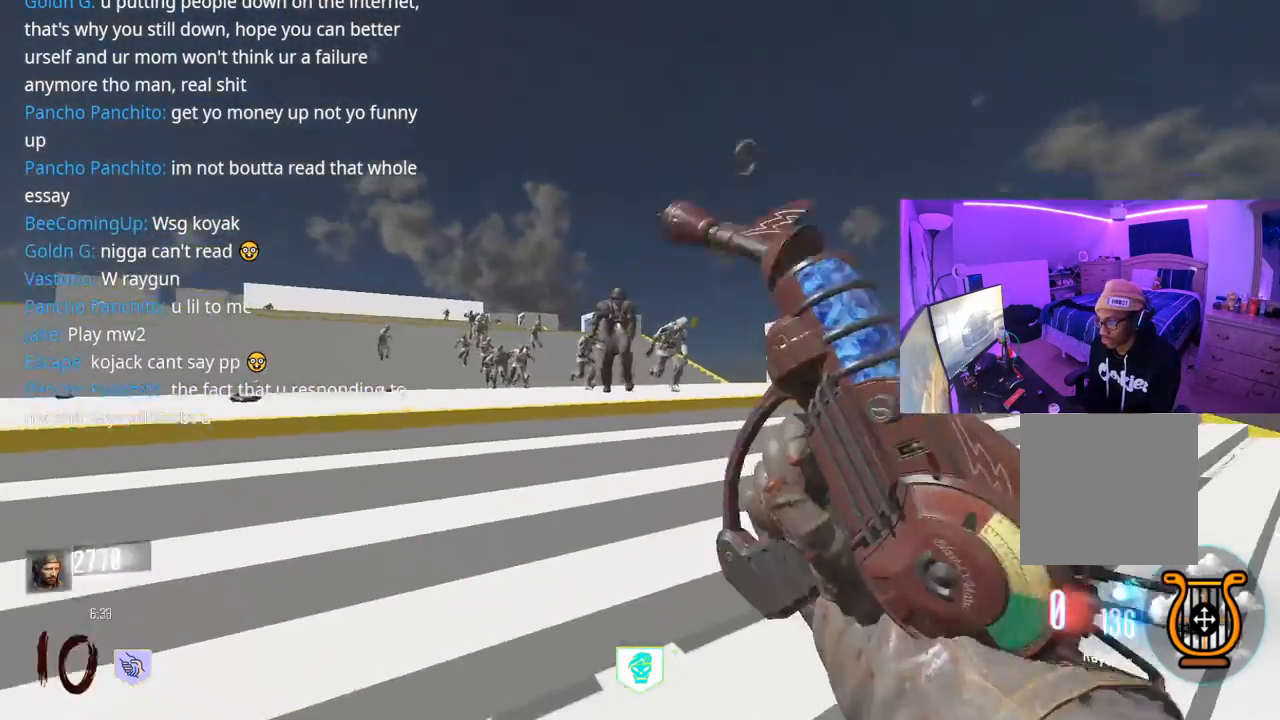
{"buttons": ["R2"], "left_stick": "down-left", "right_stick": "center", "events": [[50, "R2", "down"], [133, "right_stick", "up"], [150, "R2", "up"], [233, "R2", "down"], [233, "left_stick", "down-left"], [233, "right_stick", "center"], [317, "R2", "up"], [400, "right_stick", "down-left"], [467, "R2", "down"], [467, "right_stick", "center"]]}
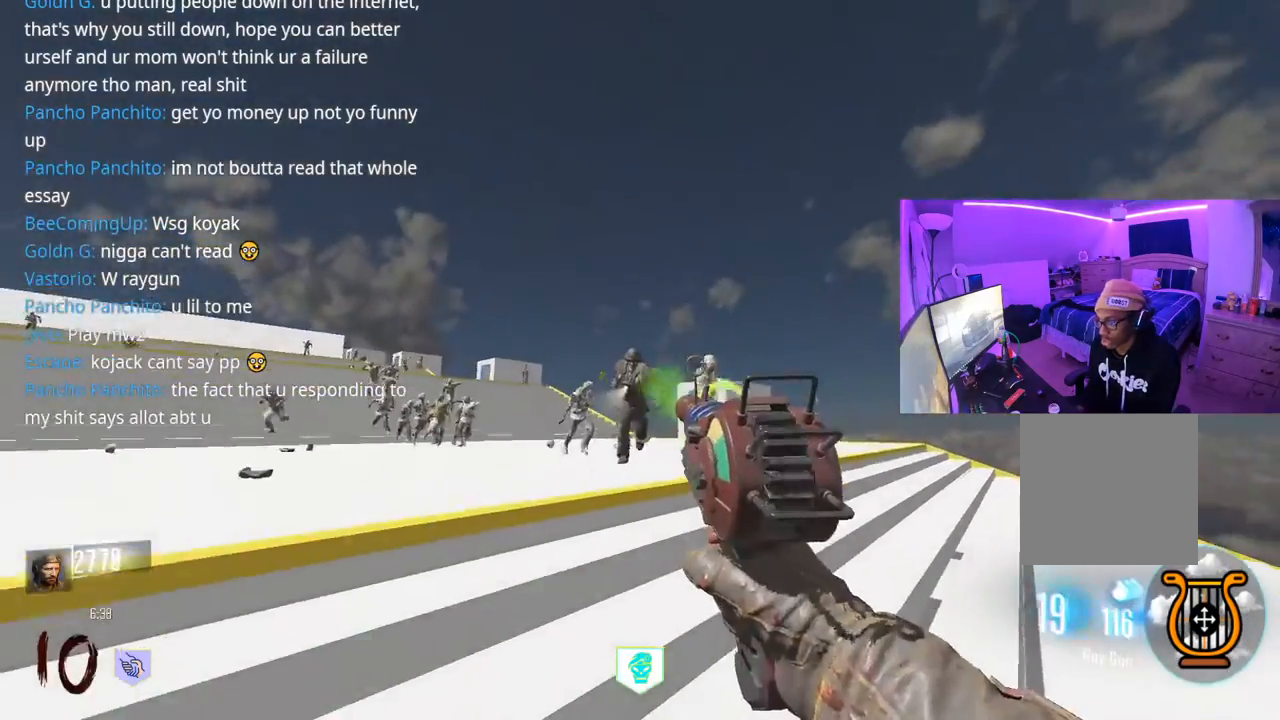
{"buttons": [], "left_stick": "down-left", "right_stick": "center", "events": [[50, "R2", "up"], [50, "left_stick", "down"], [83, "R2", "down"], [200, "R2", "up"], [233, "R2", "down"], [250, "left_stick", "down-left"], [250, "right_stick", "up"], [317, "right_stick", "center"], [367, "R2", "up"], [400, "R2", "down"], [400, "right_stick", "right"], [483, "R2", "up"], [500, "right_stick", "center"]]}
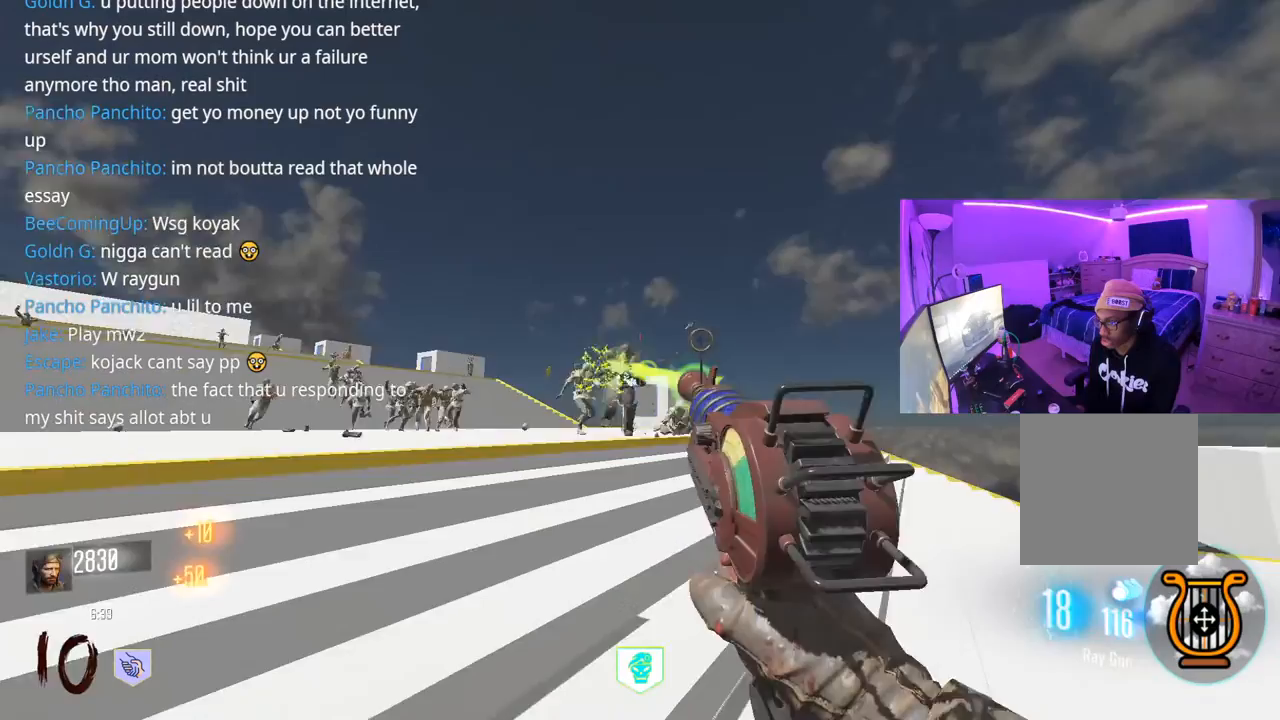
{"buttons": ["R2"], "left_stick": "down", "right_stick": "center", "events": [[50, "R2", "down"], [117, "R2", "up"], [200, "R2", "down"], [233, "left_stick", "down"], [283, "R2", "up"], [333, "R2", "down"], [433, "R2", "up"], [467, "R2", "down"]]}
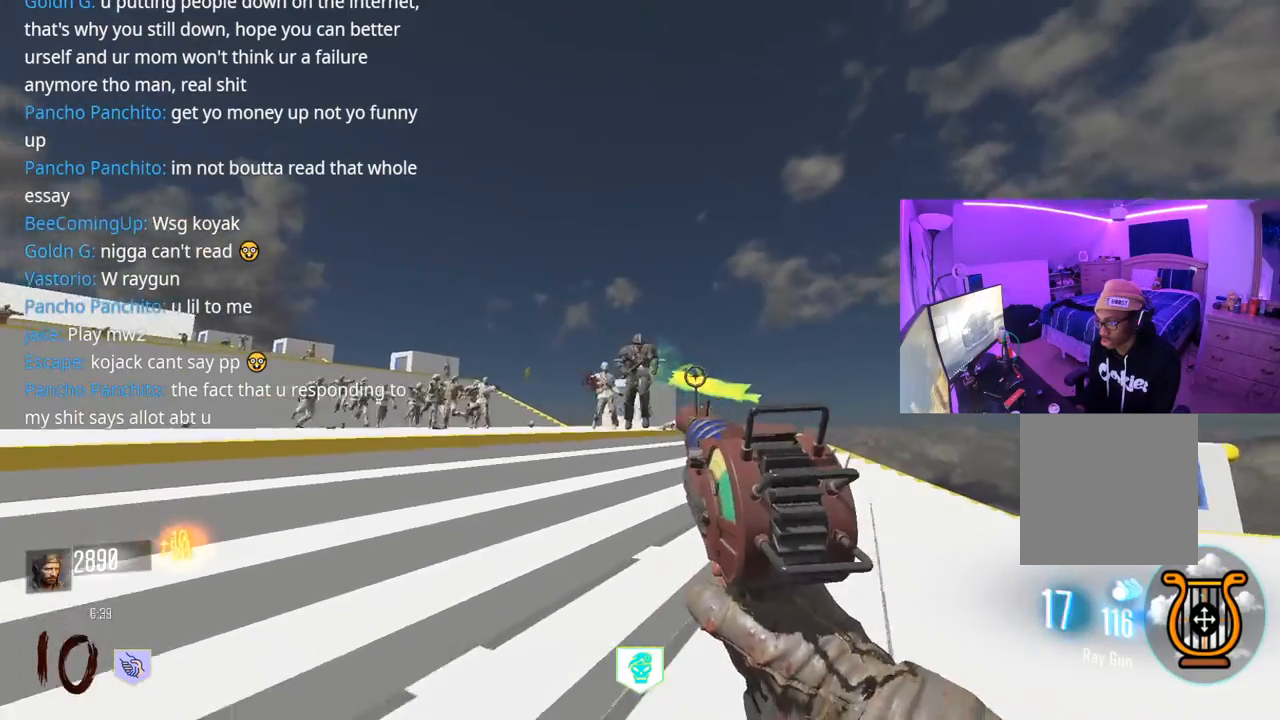
{"buttons": ["R2"], "left_stick": "up-right", "right_stick": "down-right", "events": [[83, "R2", "up"], [117, "R2", "down"], [167, "left_stick", "down-right"], [400, "R2", "up"], [433, "R2", "down"], [500, "left_stick", "up-right"], [500, "right_stick", "down-right"]]}
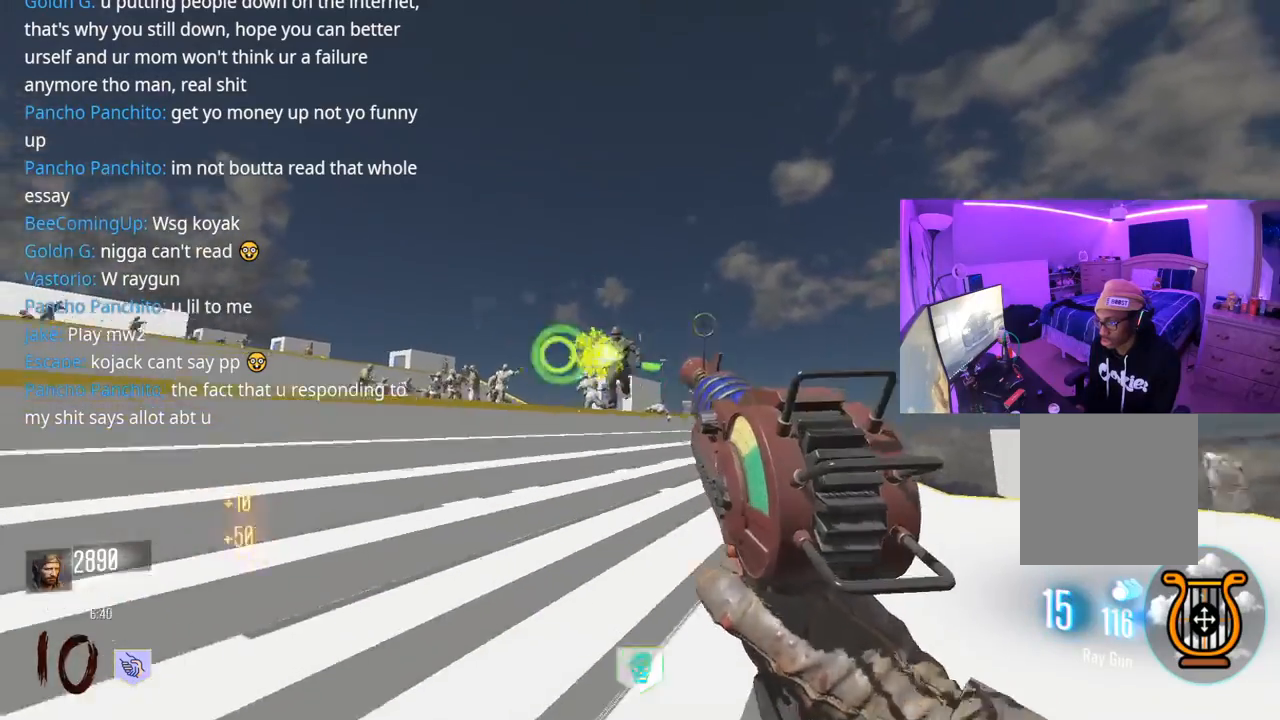
{"buttons": ["L3"], "left_stick": "up", "right_stick": "down-right", "events": [[17, "R2", "up"], [67, "L3", "down"], [183, "L3", "up"], [250, "L3", "down"], [250, "left_stick", "up"], [333, "right_stick", "center"], [350, "L3", "up"], [350, "Y", "down"], [400, "Y", "up"], [433, "L3", "down"], [500, "right_stick", "down-right"]]}
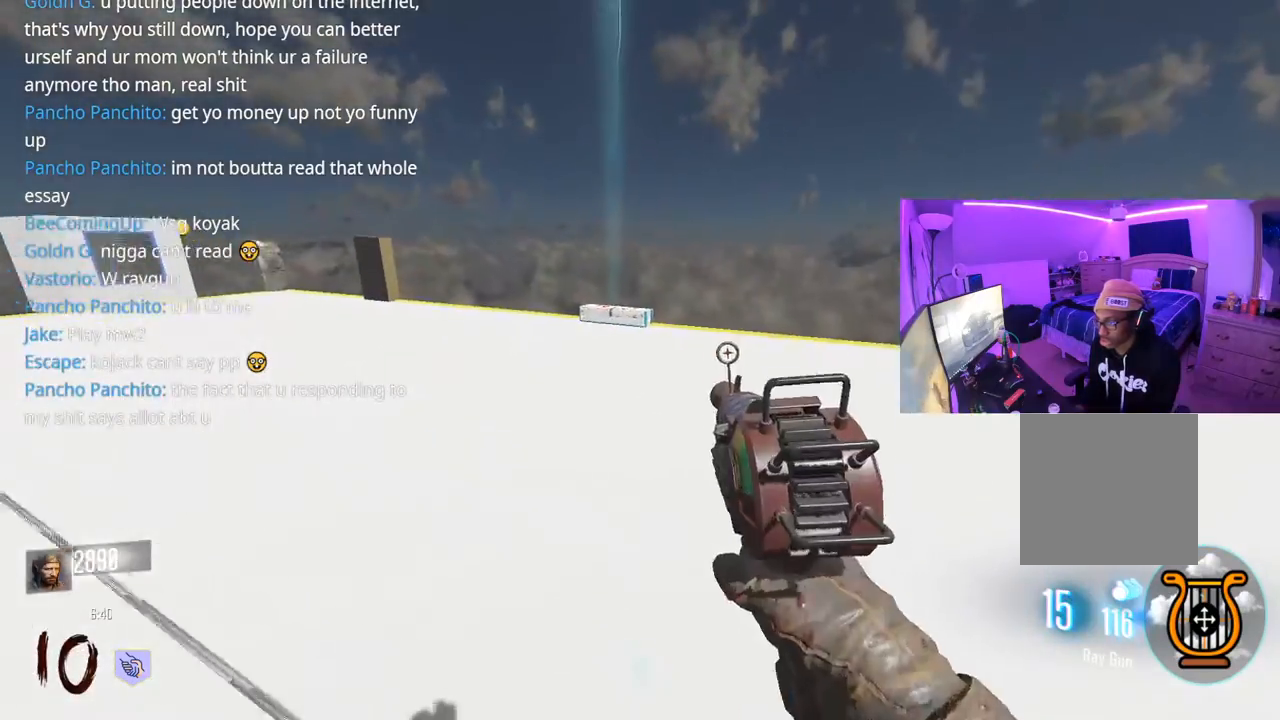
{"buttons": ["L3"], "left_stick": "up-left", "right_stick": "right", "events": [[50, "L3", "up"], [50, "right_stick", "right"], [133, "L3", "down"], [350, "left_stick", "up-left"], [367, "right_stick", "center"], [450, "right_stick", "right"]]}
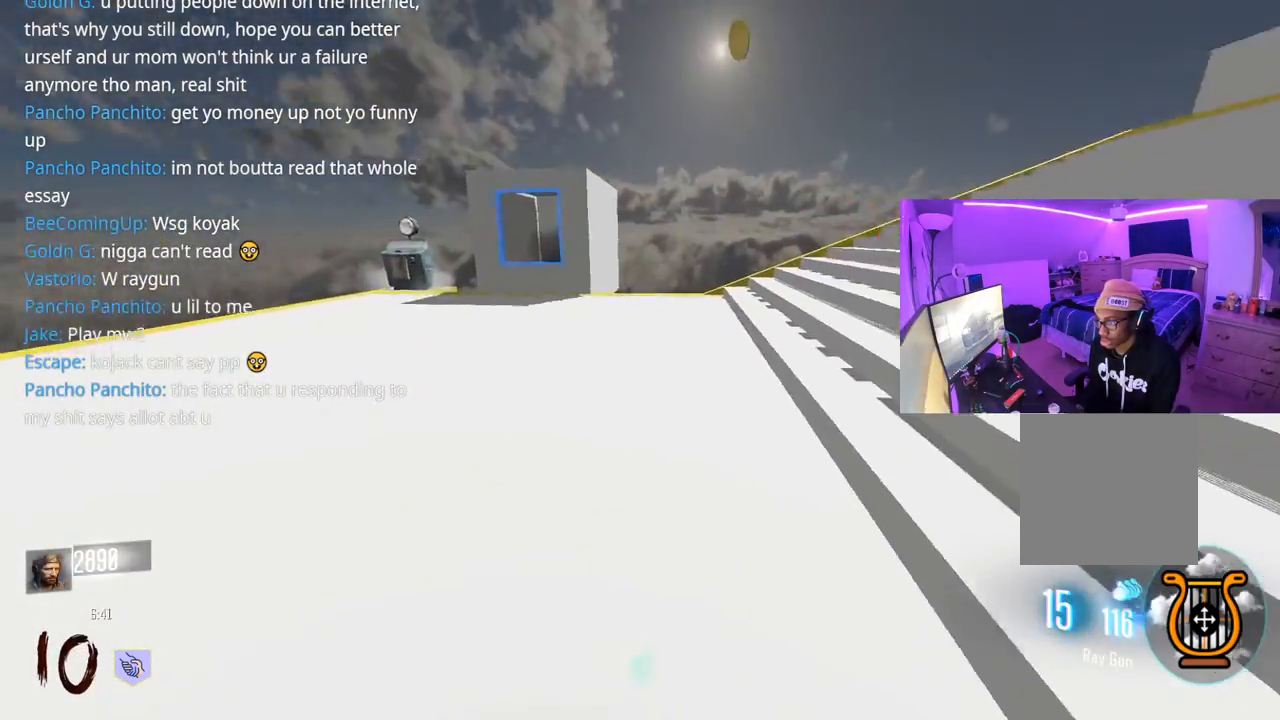
{"buttons": [], "left_stick": "down", "right_stick": "center", "events": [[117, "A", "down"], [117, "L3", "up"], [167, "left_stick", "down"], [250, "A", "up"], [367, "right_stick", "center"], [450, "Y", "down"], [500, "Y", "up"]]}
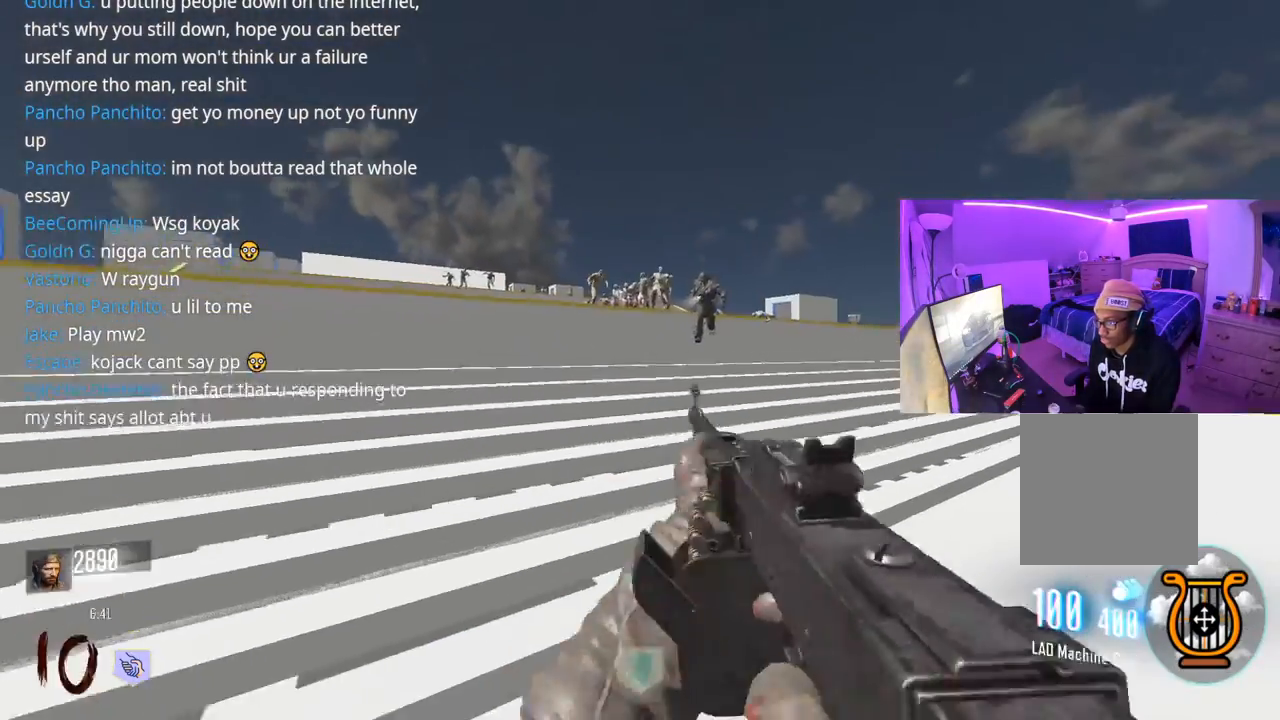
{"buttons": ["L2", "R2"], "left_stick": "right", "right_stick": "up-right", "events": [[67, "Y", "down"], [100, "left_stick", "down-right"], [117, "Y", "up"], [167, "L2", "down"], [200, "left_stick", "right"], [217, "right_stick", "up"], [300, "right_stick", "center"], [350, "R2", "down"], [450, "right_stick", "up-right"]]}
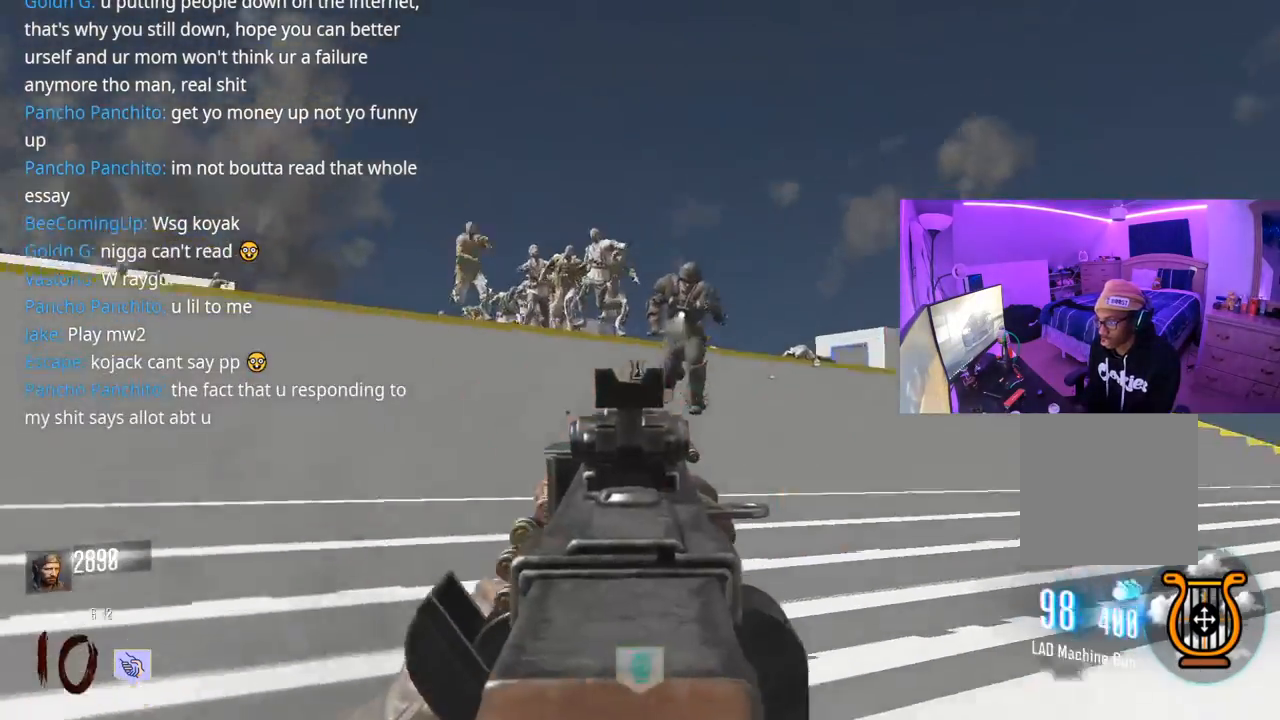
{"buttons": ["L2", "R2"], "left_stick": "down-right", "right_stick": "center", "events": [[83, "left_stick", "left"], [133, "left_stick", "down-right"], [133, "right_stick", "center"], [217, "right_stick", "down"], [300, "right_stick", "left"], [333, "left_stick", "down-left"], [467, "left_stick", "down-right"], [483, "right_stick", "center"]]}
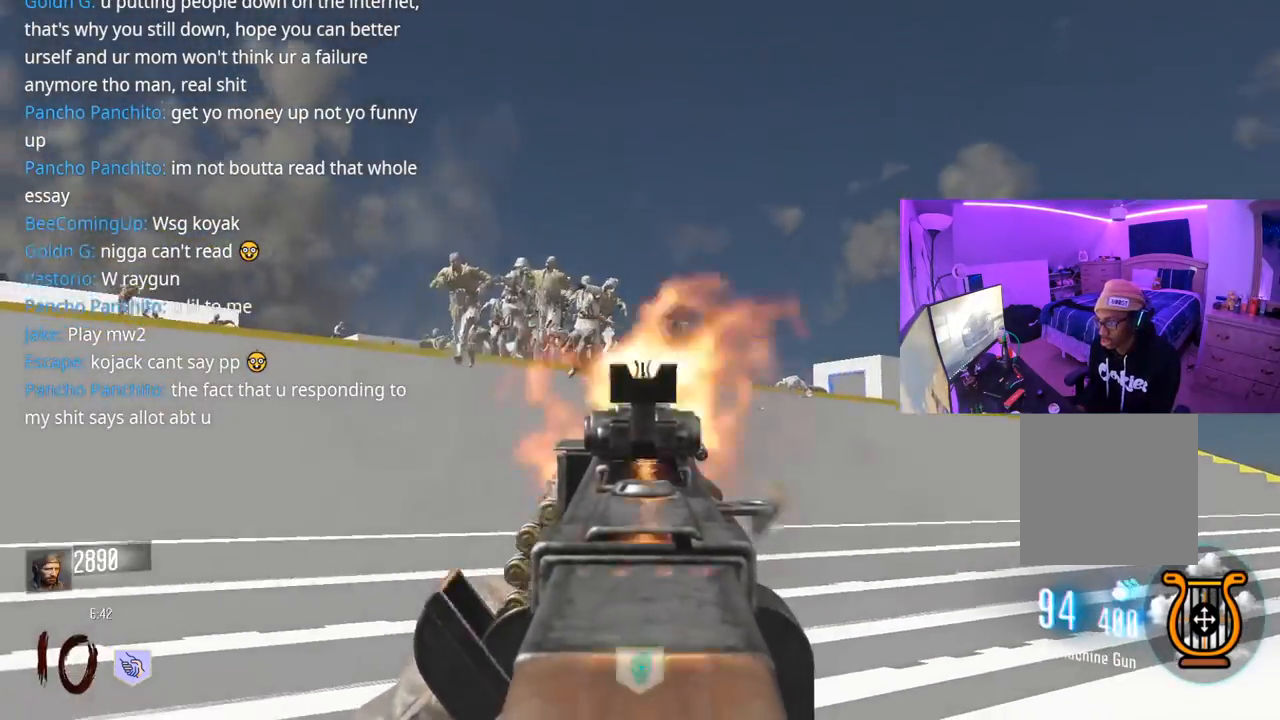
{"buttons": ["L2", "R2"], "left_stick": "down-right", "right_stick": "down-left", "events": [[67, "right_stick", "right"], [150, "right_stick", "center"], [400, "right_stick", "down-left"]]}
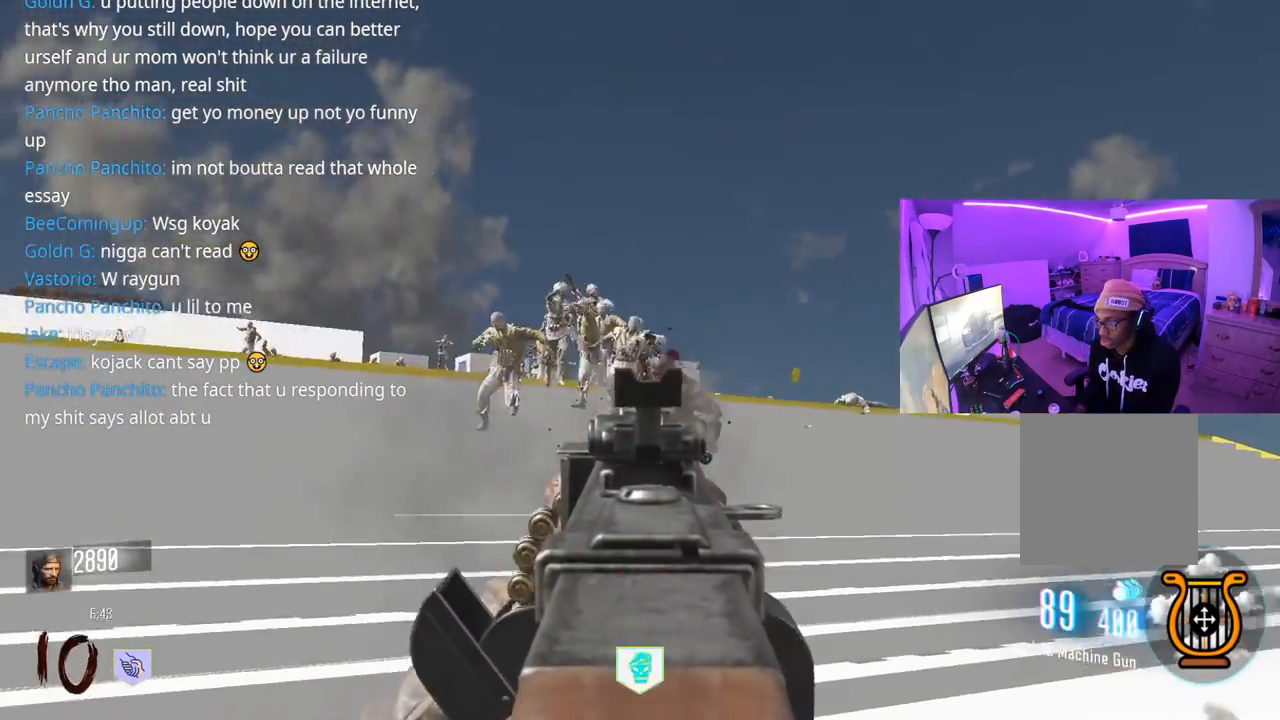
{"buttons": ["L2", "R2"], "left_stick": "down-right", "right_stick": "center", "events": [[17, "right_stick", "center"], [67, "right_stick", "right"], [150, "right_stick", "down"], [383, "right_stick", "left"], [500, "right_stick", "center"]]}
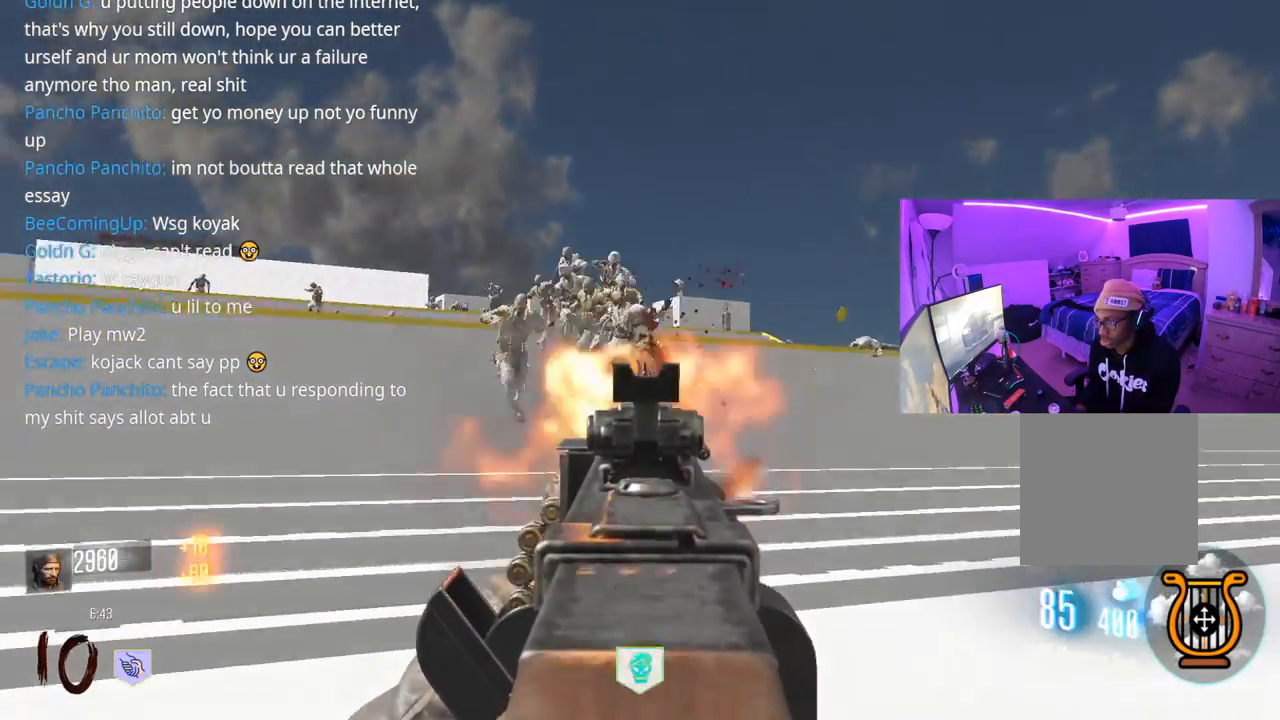
{"buttons": ["L2", "R2"], "left_stick": "right", "right_stick": "down-left", "events": [[67, "right_stick", "down"], [333, "right_stick", "center"], [433, "right_stick", "down-left"], [500, "left_stick", "right"]]}
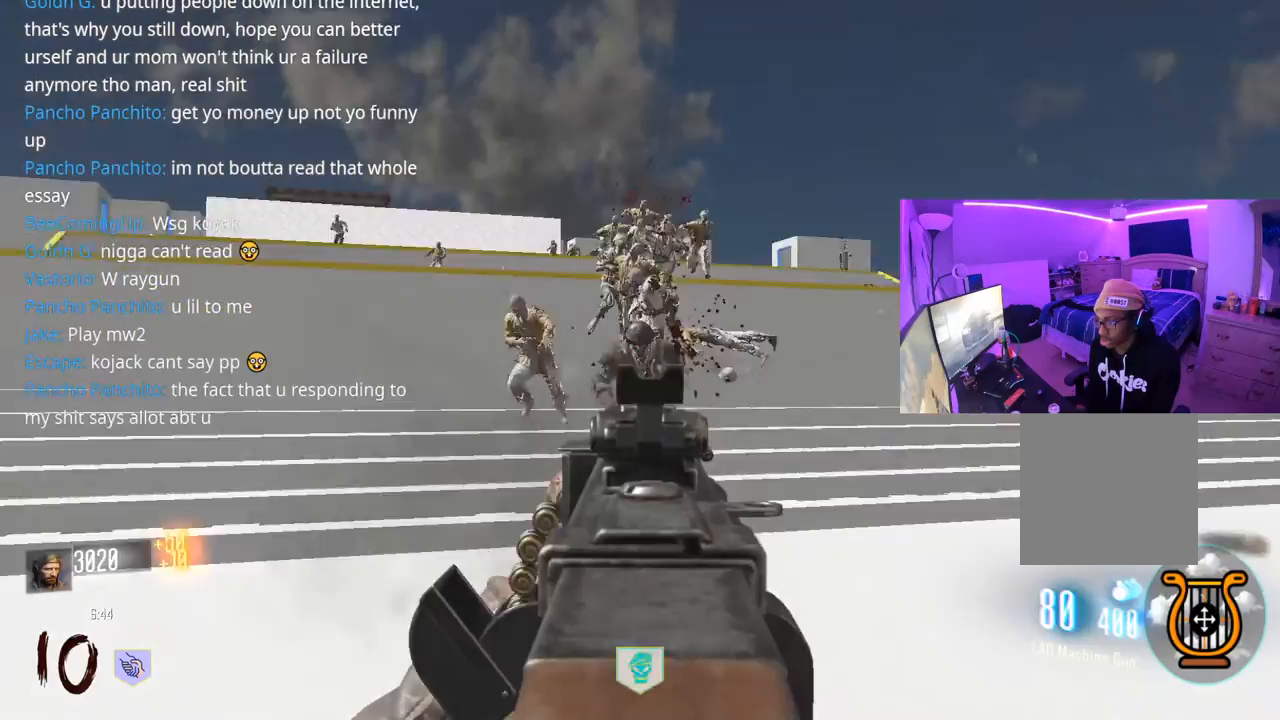
{"buttons": ["L2", "R2"], "left_stick": "right", "right_stick": "down-left", "events": [[117, "right_stick", "down-right"], [267, "right_stick", "left"], [433, "right_stick", "down-left"]]}
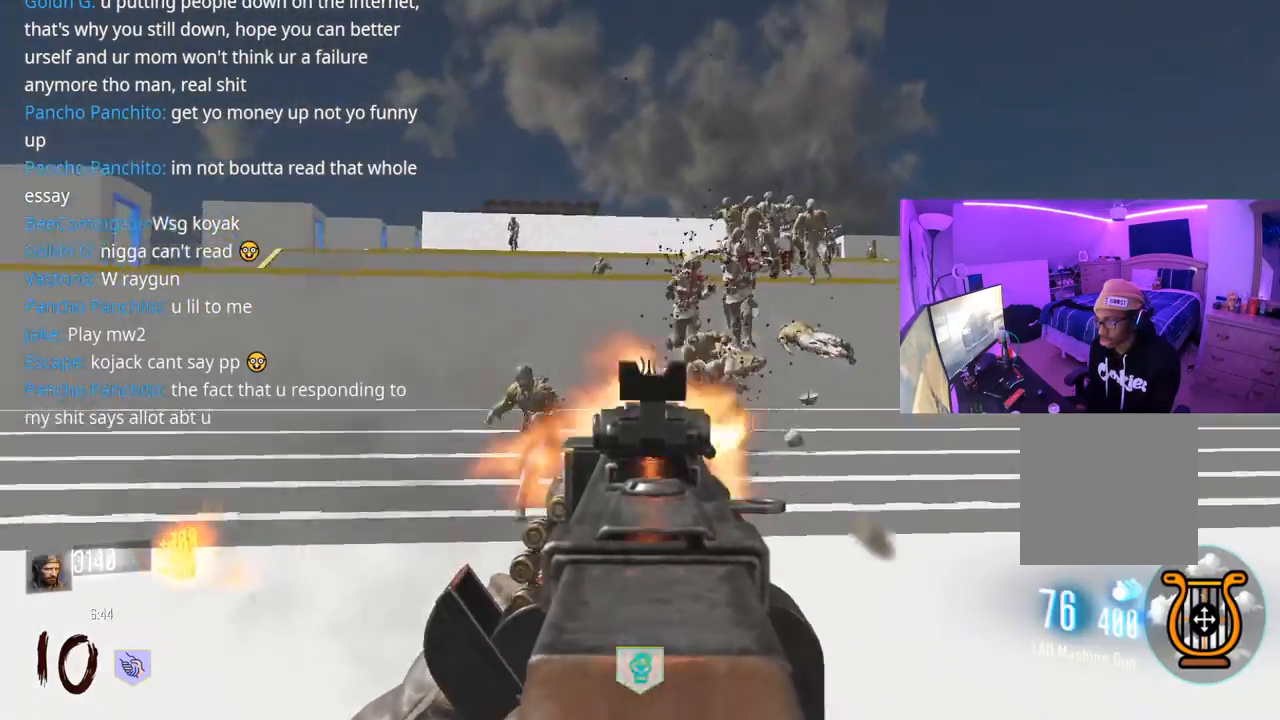
{"buttons": ["R2"], "left_stick": "right", "right_stick": "left", "events": [[67, "right_stick", "down"], [250, "L2", "up"], [267, "right_stick", "down-left"], [400, "right_stick", "left"]]}
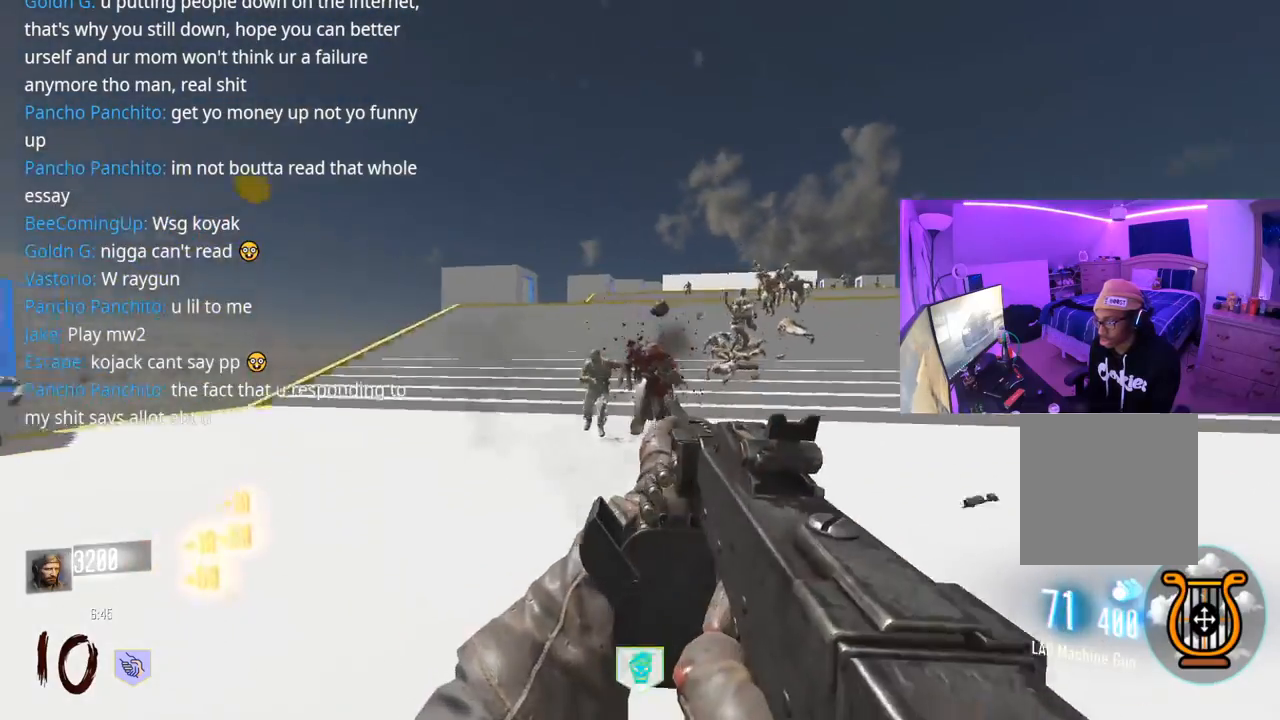
{"buttons": ["R2"], "left_stick": "right", "right_stick": "center", "events": [[83, "right_stick", "center"], [283, "right_stick", "left"], [367, "right_stick", "center"]]}
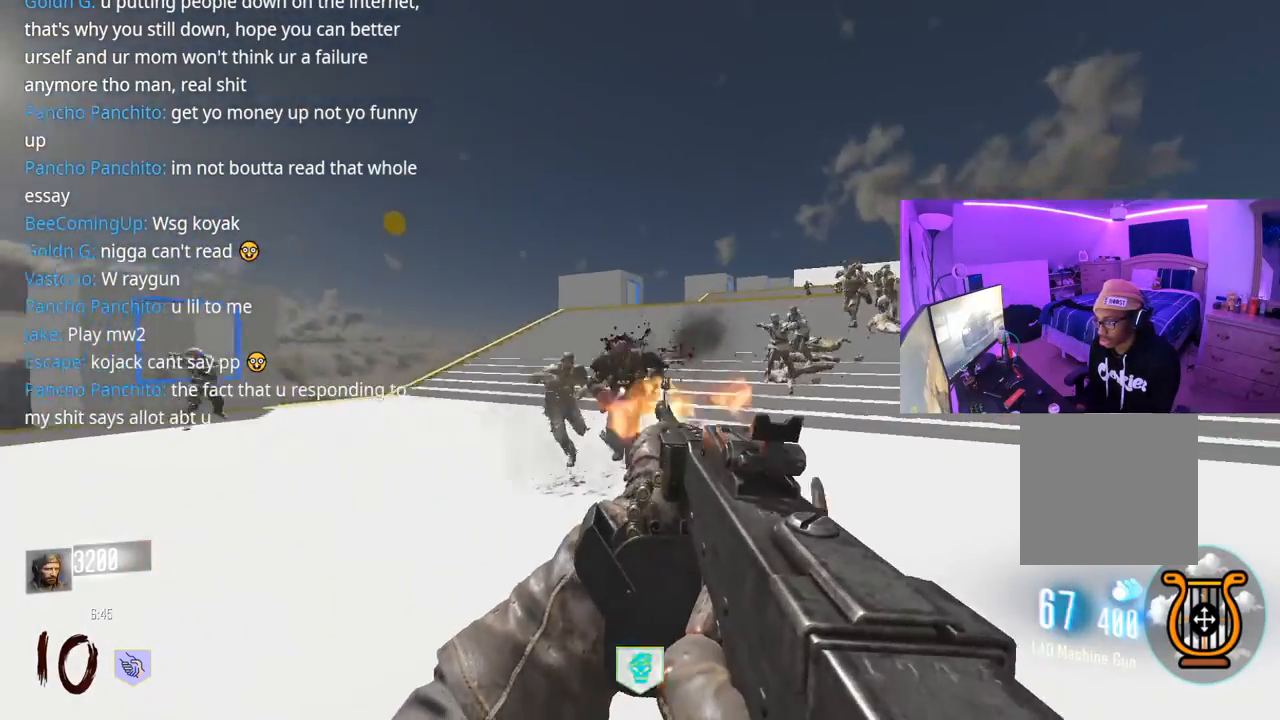
{"buttons": ["R2"], "left_stick": "down-right", "right_stick": "center", "events": [[33, "right_stick", "left"], [300, "left_stick", "down-right"], [433, "right_stick", "center"]]}
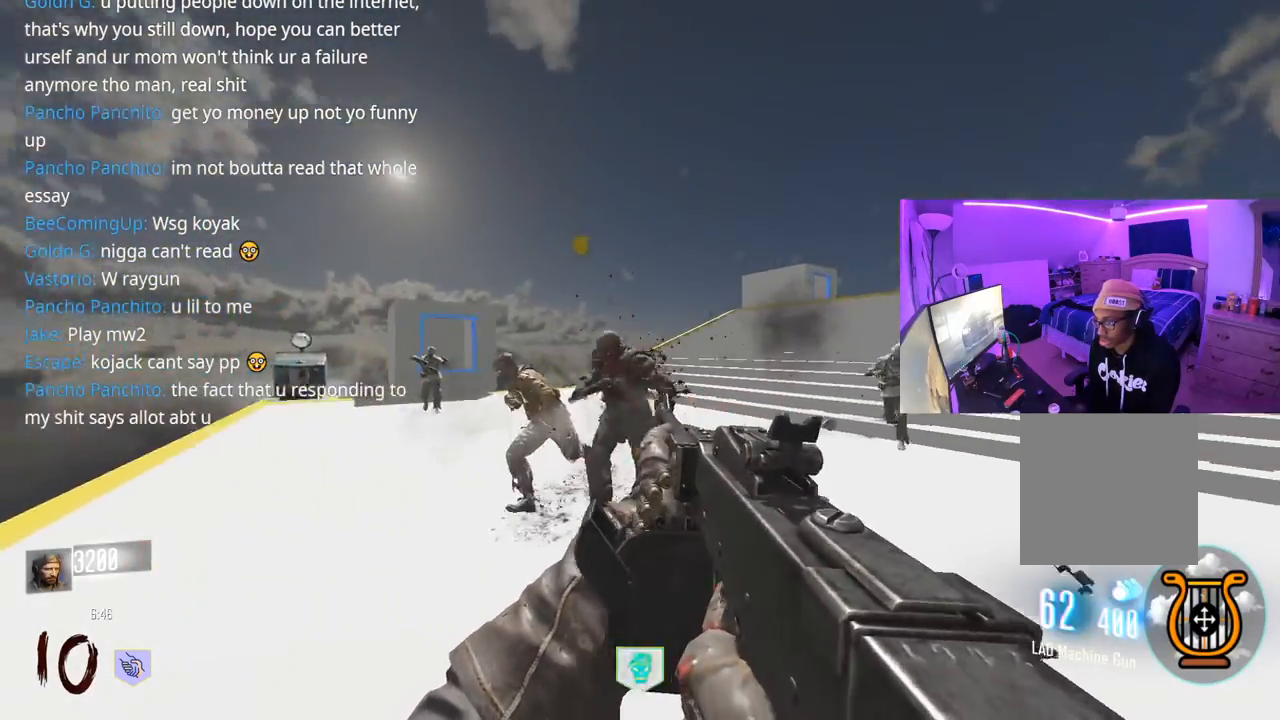
{"buttons": ["R2"], "left_stick": "down-right", "right_stick": "left", "events": [[133, "right_stick", "left"]]}
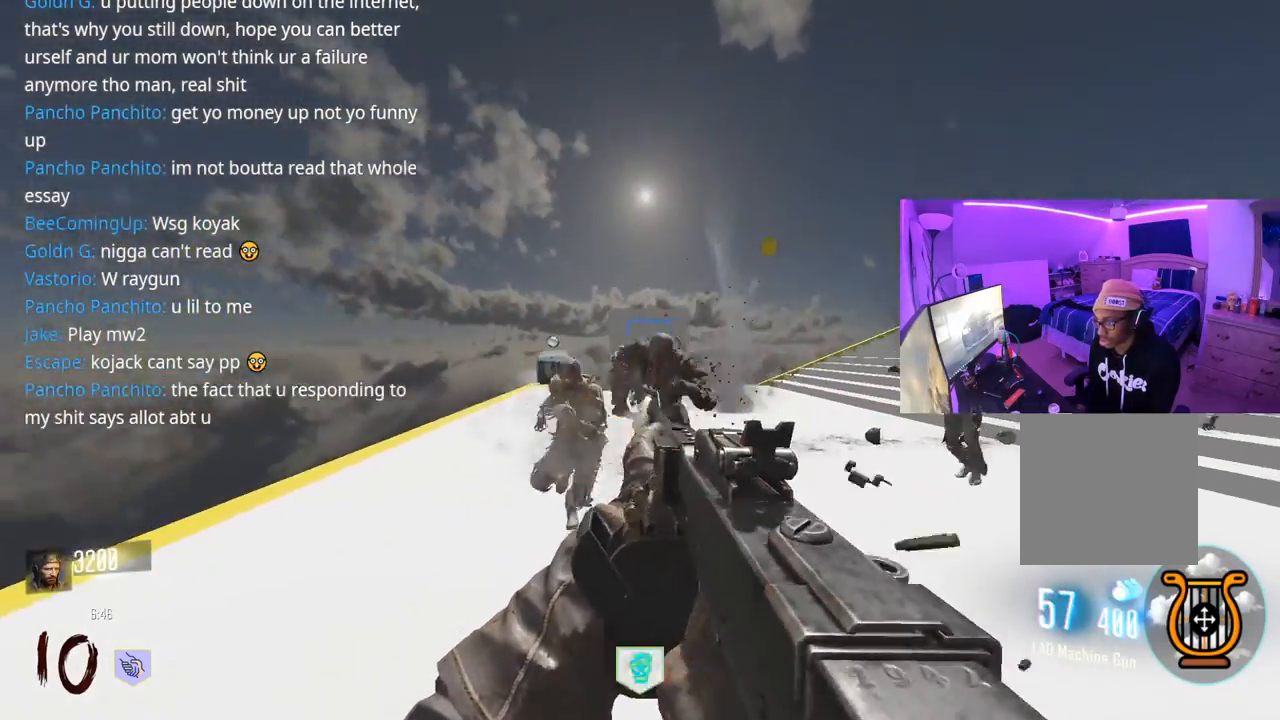
{"buttons": ["A", "R2"], "left_stick": "down", "right_stick": "down", "events": [[83, "right_stick", "center"], [133, "L3", "down"], [167, "left_stick", "down"], [167, "right_stick", "left"], [300, "right_stick", "center"], [333, "L3", "up"], [417, "A", "down"], [450, "right_stick", "down"]]}
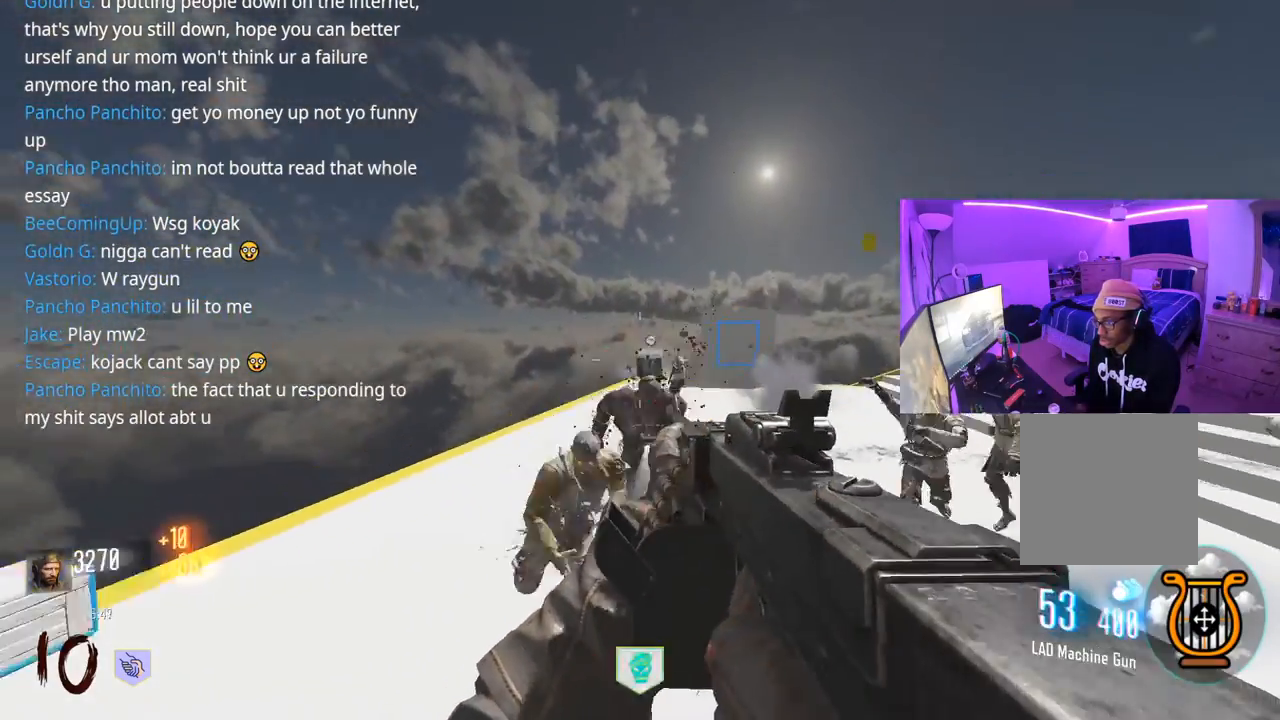
{"buttons": ["L3"], "left_stick": "up", "right_stick": "right", "events": [[17, "A", "up"], [150, "right_stick", "right"], [267, "R2", "up"], [317, "left_stick", "up-right"], [417, "L3", "down"], [433, "left_stick", "up"]]}
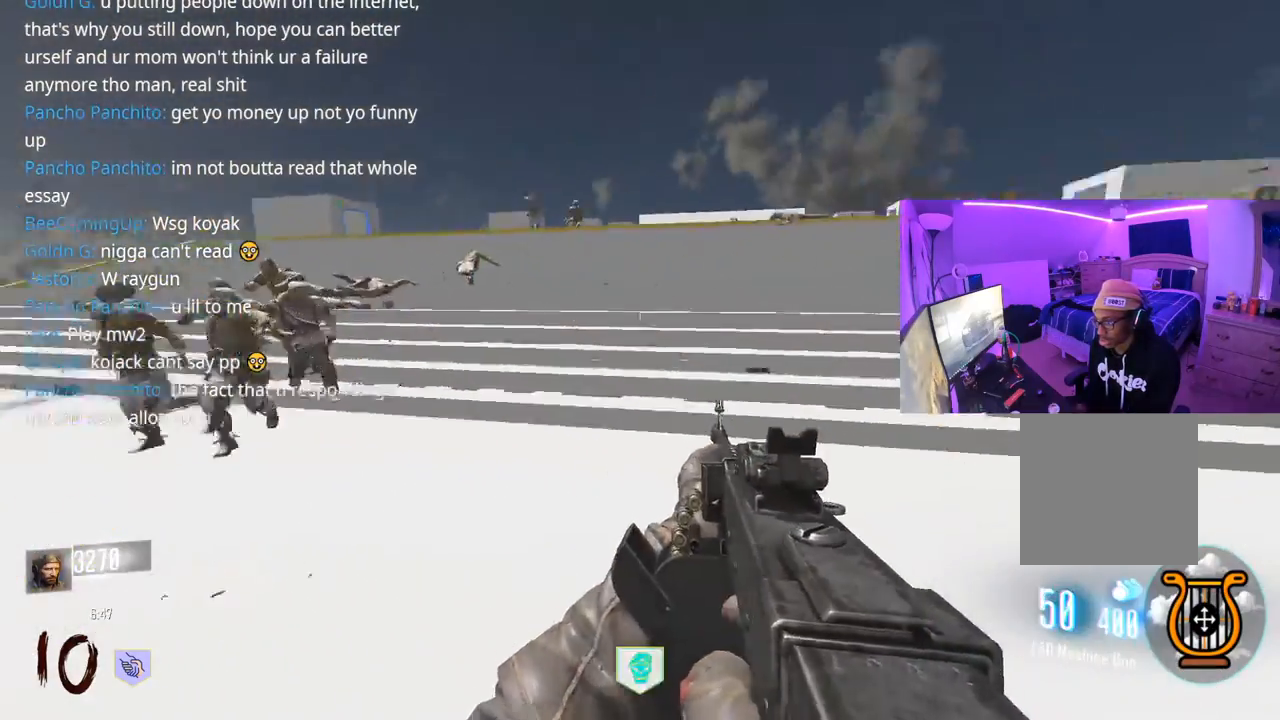
{"buttons": ["L3", "R3"], "left_stick": "up", "right_stick": "right", "events": [[17, "L3", "up"], [67, "right_stick", "center"], [117, "L3", "down"], [117, "Y", "down"], [200, "L3", "up"], [200, "Y", "up"], [250, "Y", "down"], [267, "L3", "down"], [300, "Y", "up"], [367, "L3", "up"], [383, "right_stick", "right"], [433, "L3", "down"], [483, "R3", "down"]]}
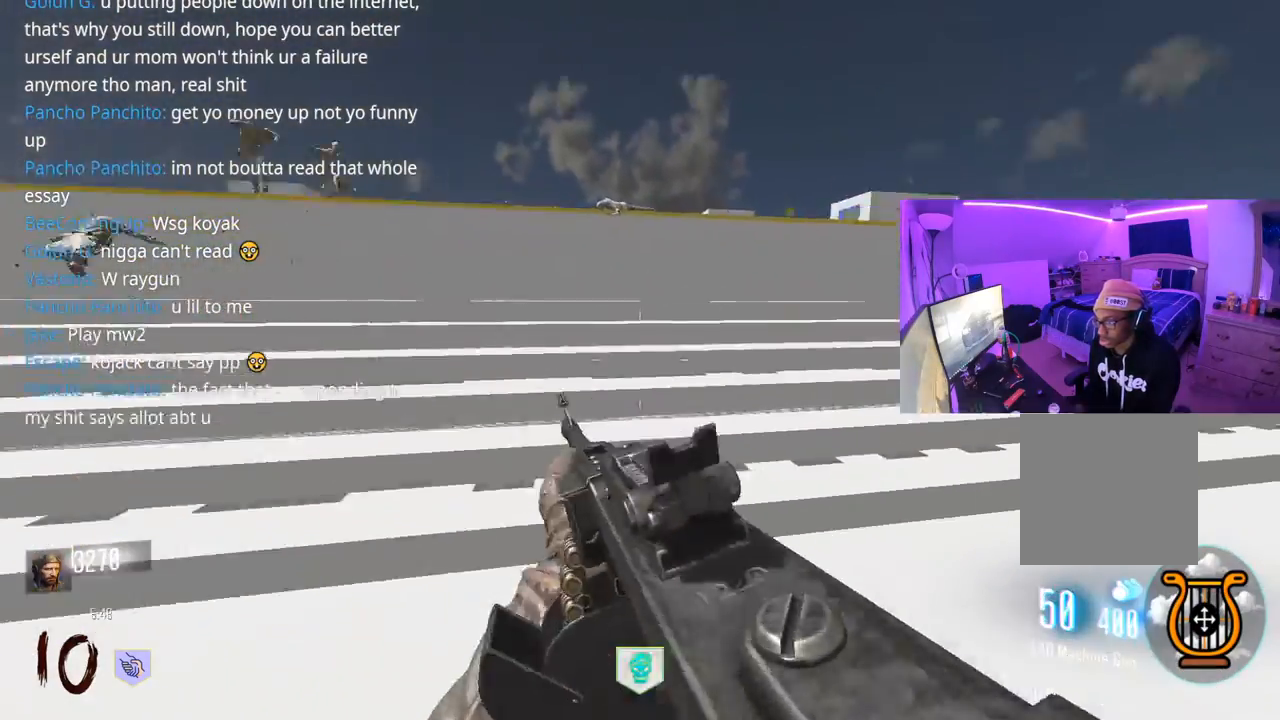
{"buttons": [], "left_stick": "up", "right_stick": "right", "events": [[183, "R3", "up"], [200, "right_stick", "center"], [267, "L3", "up"], [367, "right_stick", "right"]]}
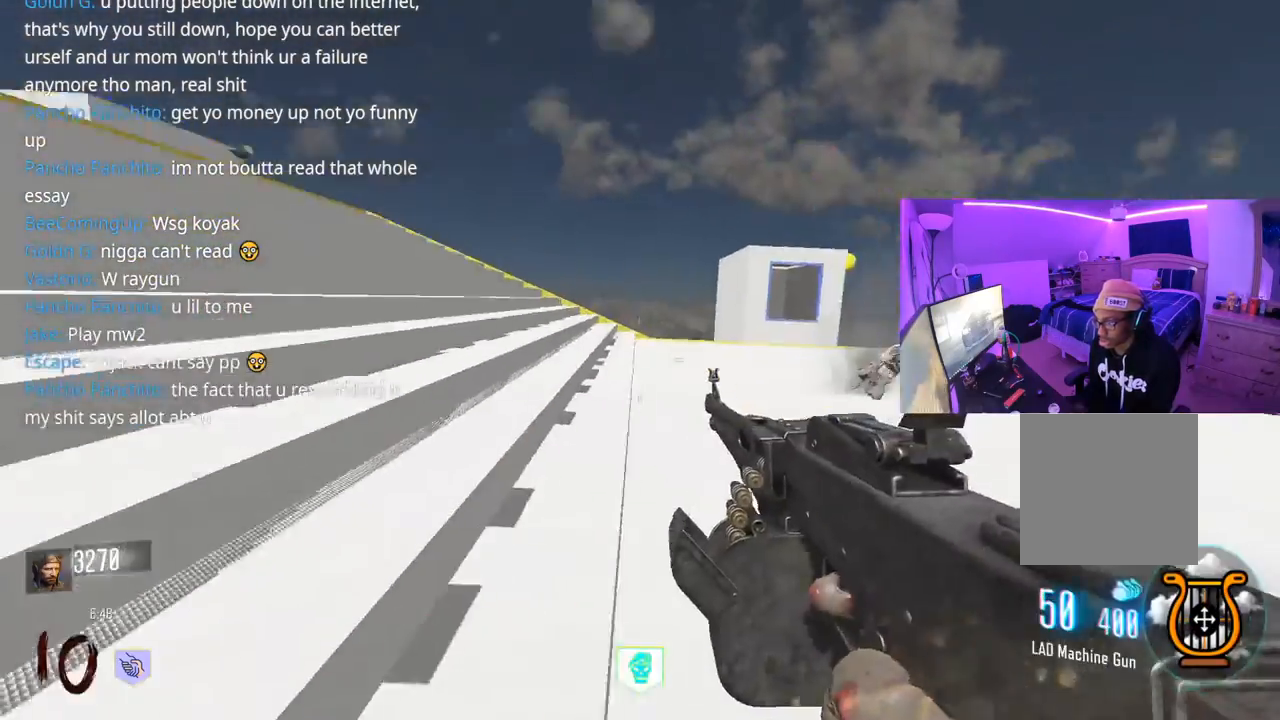
{"buttons": [], "left_stick": "up-left", "right_stick": "left", "events": [[100, "A", "down"], [117, "L3", "down"], [117, "left_stick", "left"], [183, "L3", "up"], [183, "right_stick", "center"], [200, "A", "up"], [267, "right_stick", "left"], [400, "left_stick", "up-left"]]}
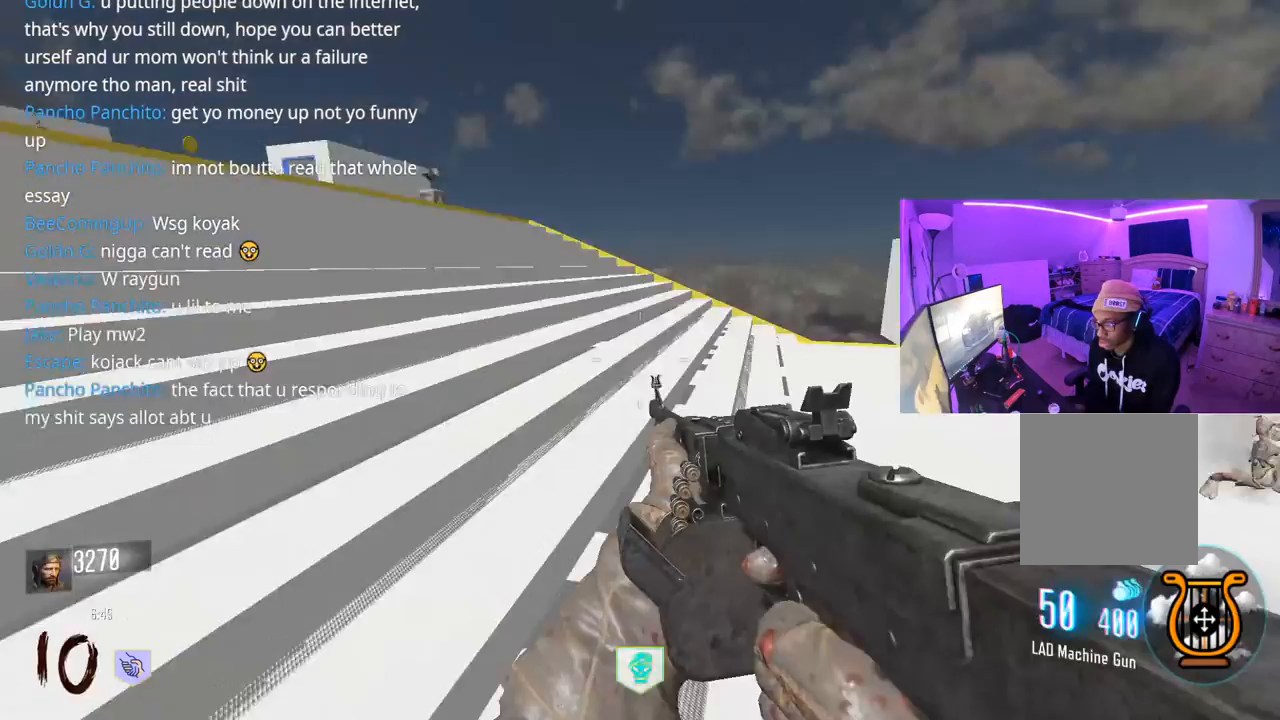
{"buttons": ["L3"], "left_stick": "up", "right_stick": "center", "events": [[17, "L3", "down"], [17, "left_stick", "up"], [117, "L3", "up"], [183, "right_stick", "center"], [200, "L3", "down"], [300, "L3", "up"], [367, "right_stick", "right"], [450, "L3", "down"], [500, "right_stick", "center"]]}
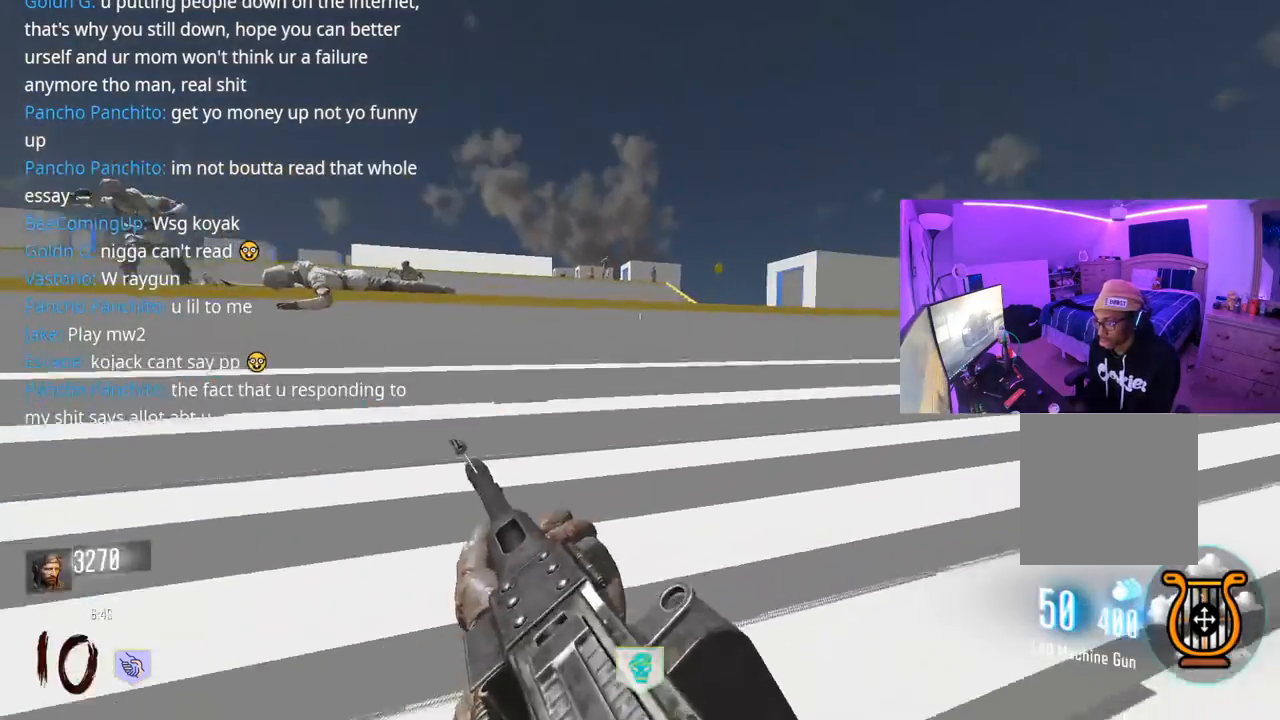
{"buttons": ["L3"], "left_stick": "up", "right_stick": "center", "events": [[100, "L3", "up"], [233, "L3", "down"], [350, "L3", "up"], [350, "right_stick", "left"], [450, "right_stick", "center"], [467, "L3", "down"]]}